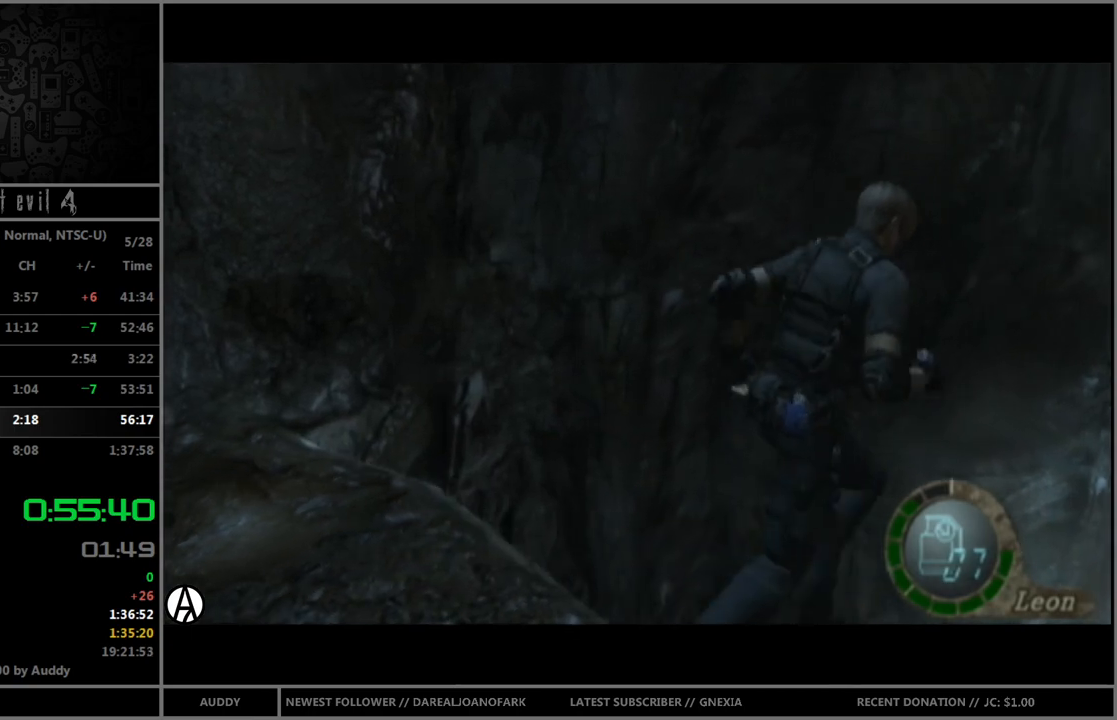
Gameplay with a controller (Nintendo layout); each line is a JSON object with the inputs held at the frame after it. "events" lists button and stick changes between this image and that frame as [ms after this image, input, new state], when the widget could be followed in between. Not read: L3 R3.
{"buttons": ["B"], "left_stick": "up", "right_stick": "left", "events": []}
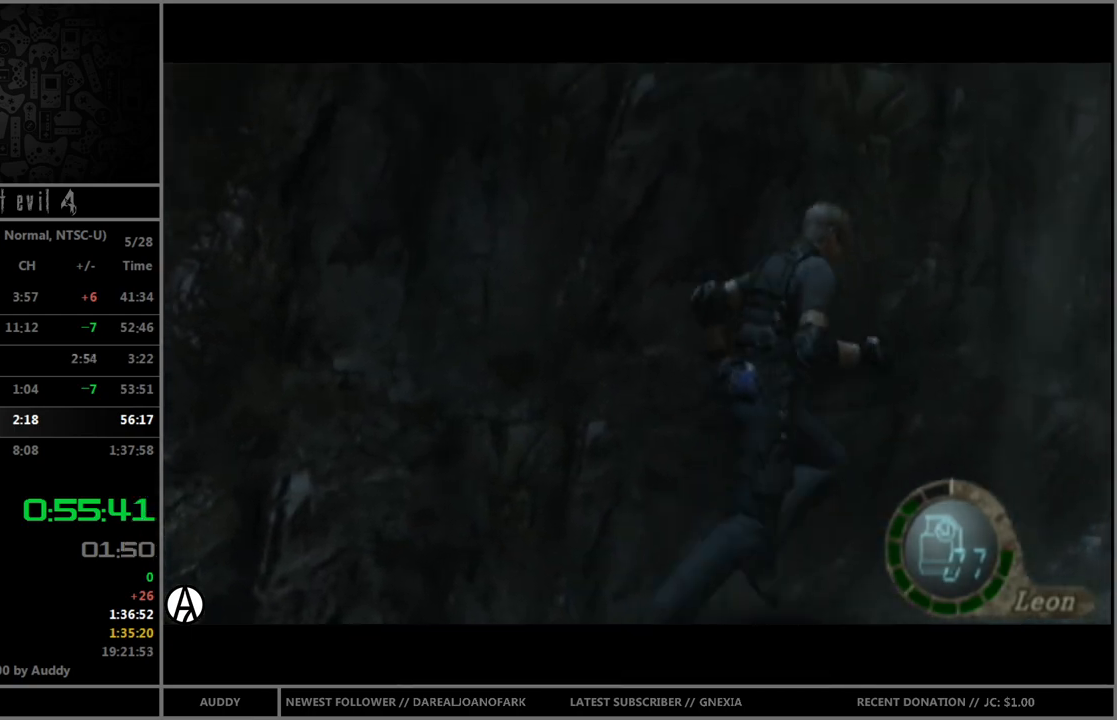
{"buttons": ["B"], "left_stick": "up", "right_stick": "left", "events": []}
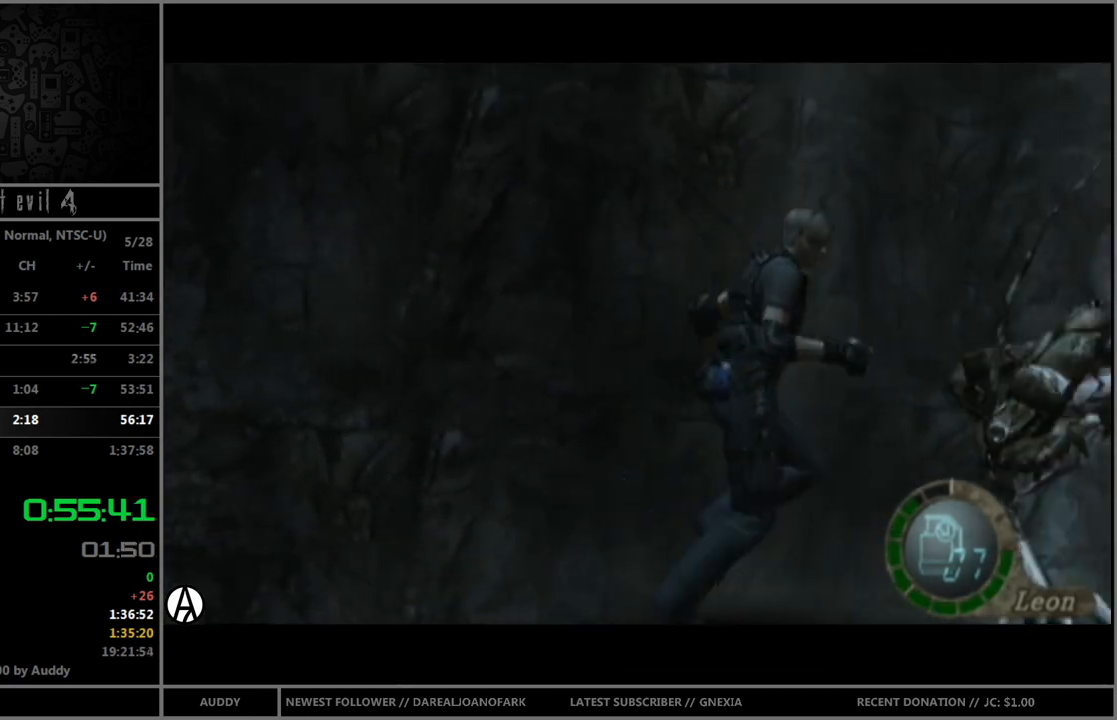
{"buttons": ["B"], "left_stick": "up", "right_stick": "left", "events": []}
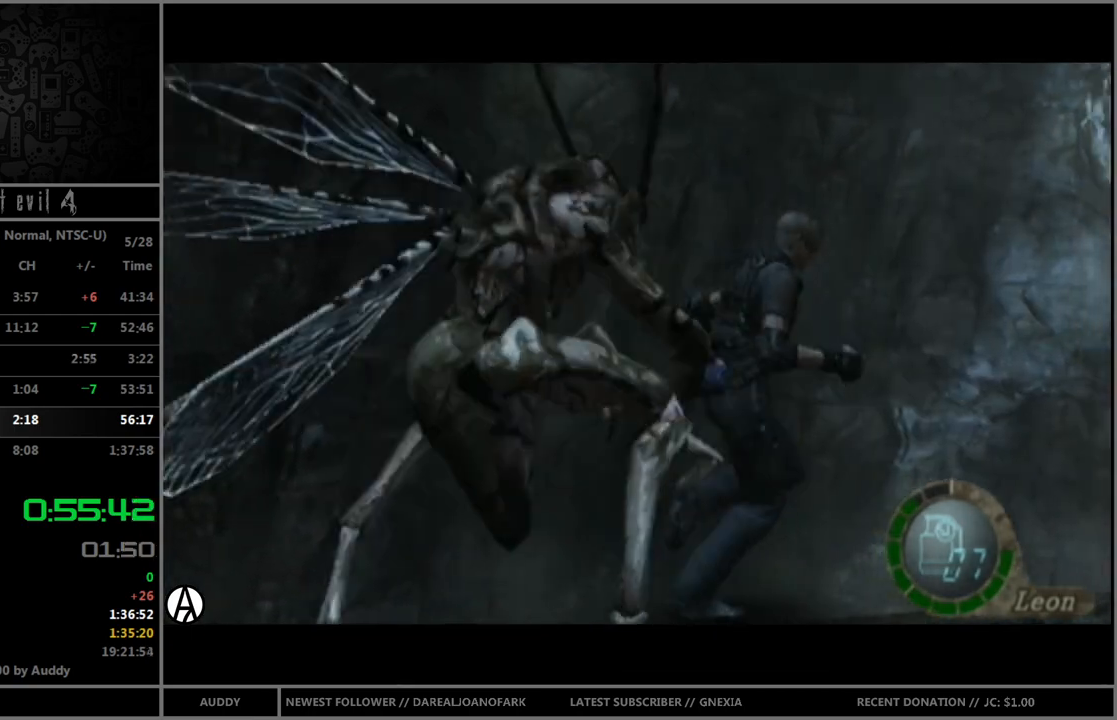
{"buttons": ["B"], "left_stick": "up", "right_stick": "left", "events": []}
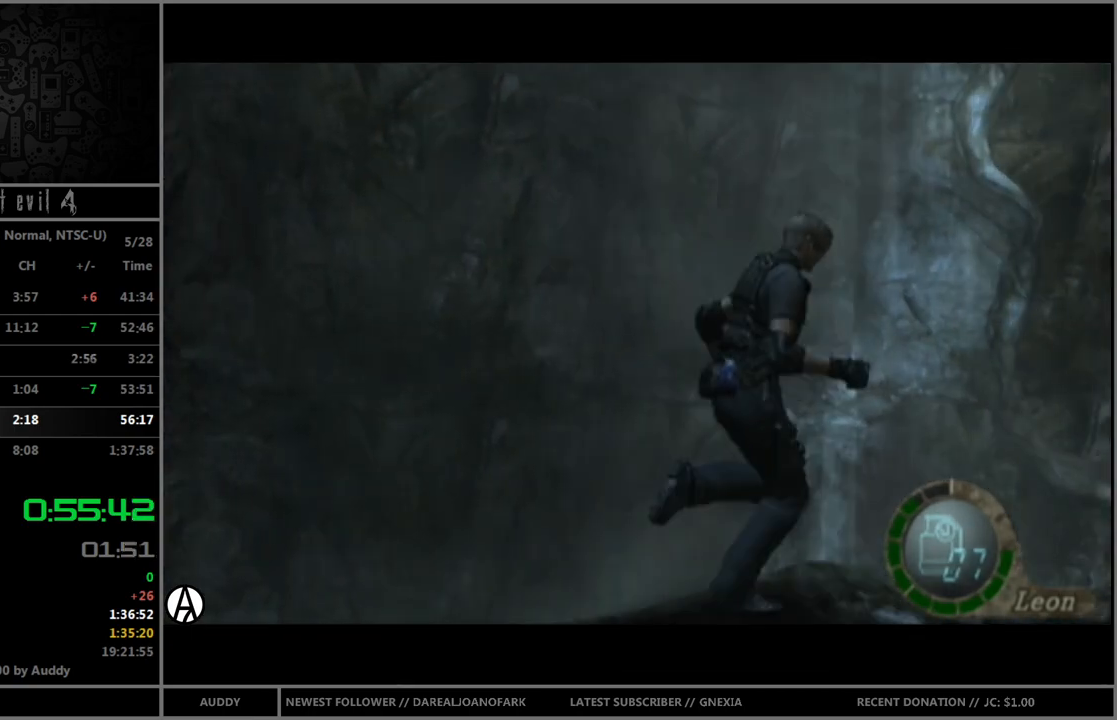
{"buttons": ["B"], "left_stick": "up", "right_stick": "left", "events": []}
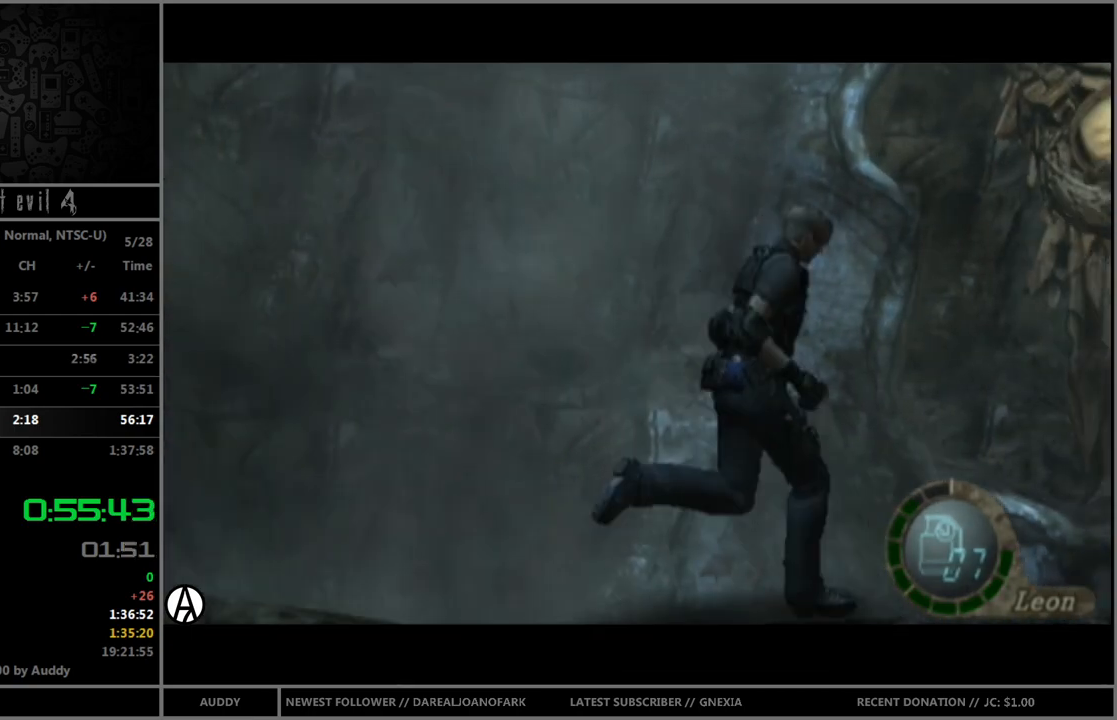
{"buttons": ["B"], "left_stick": "up", "right_stick": "left", "events": []}
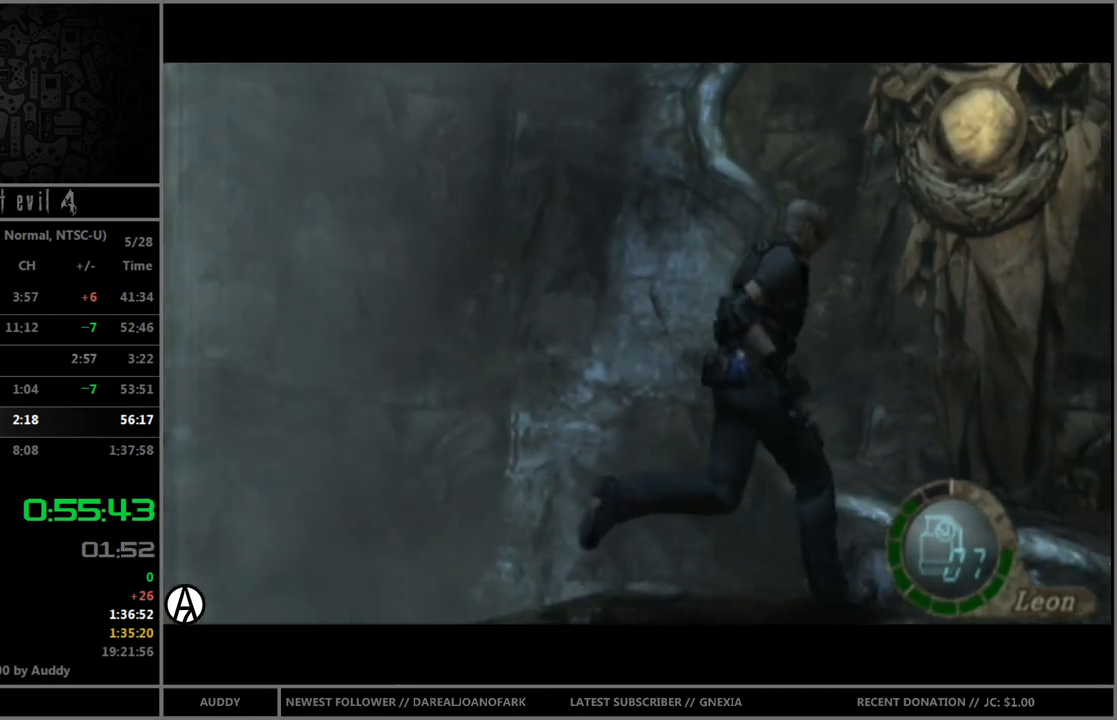
{"buttons": ["B"], "left_stick": "up", "right_stick": "left", "events": []}
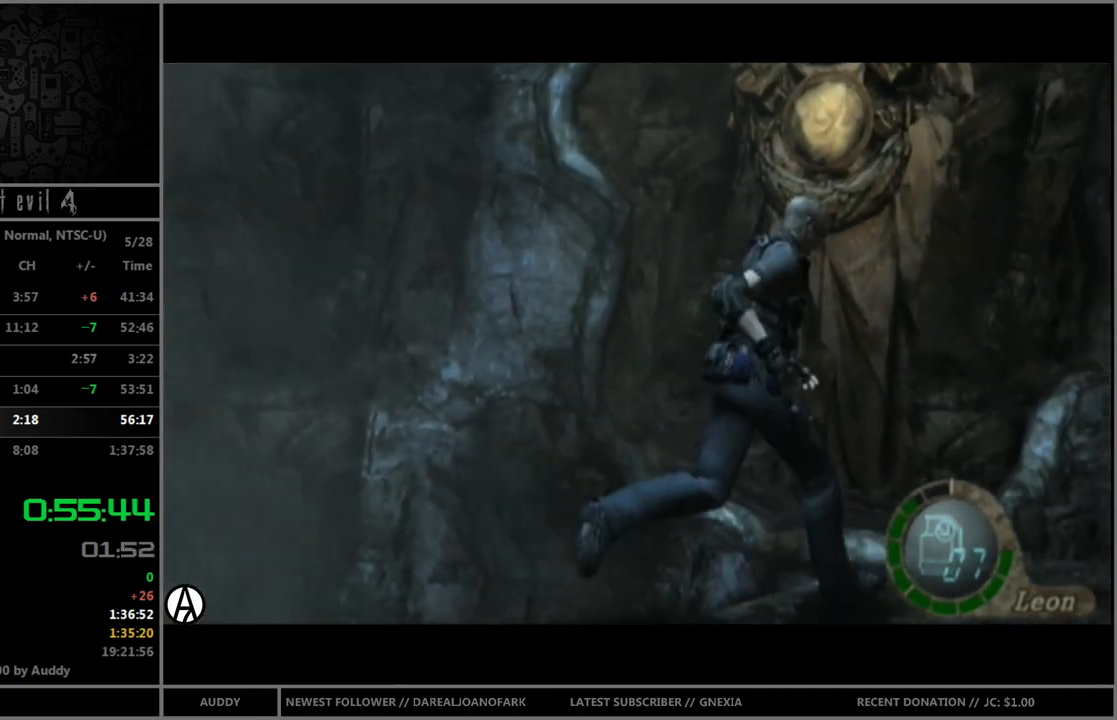
{"buttons": ["B"], "left_stick": "up", "right_stick": "left", "events": []}
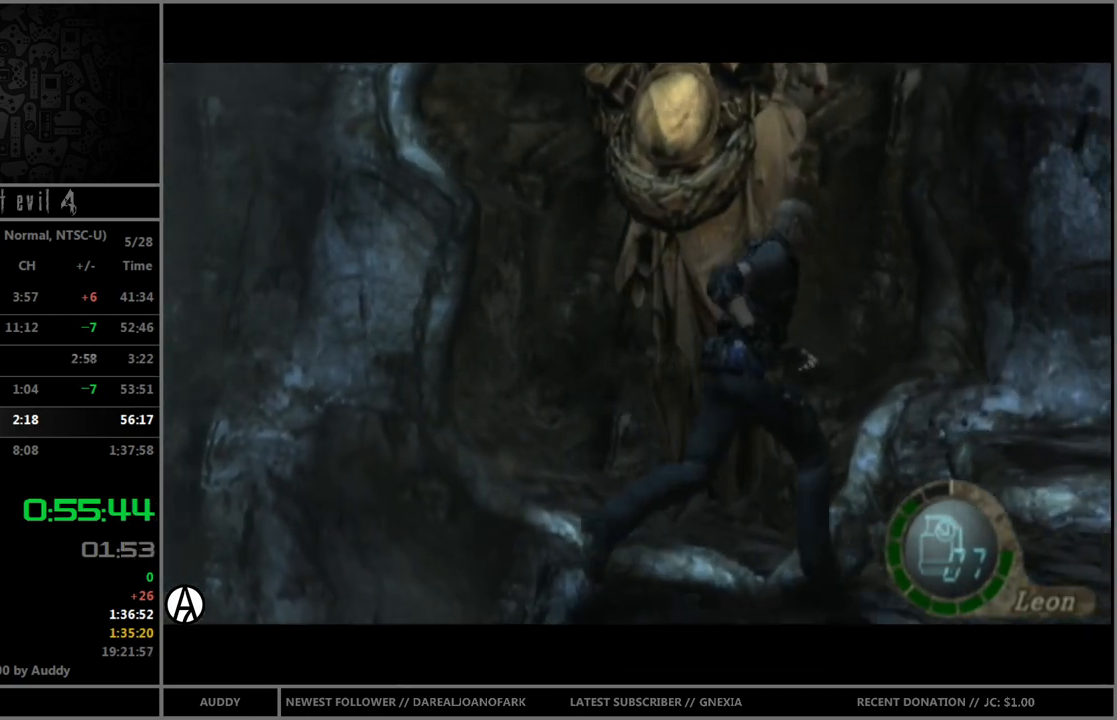
{"buttons": ["B"], "left_stick": "up", "right_stick": "left", "events": []}
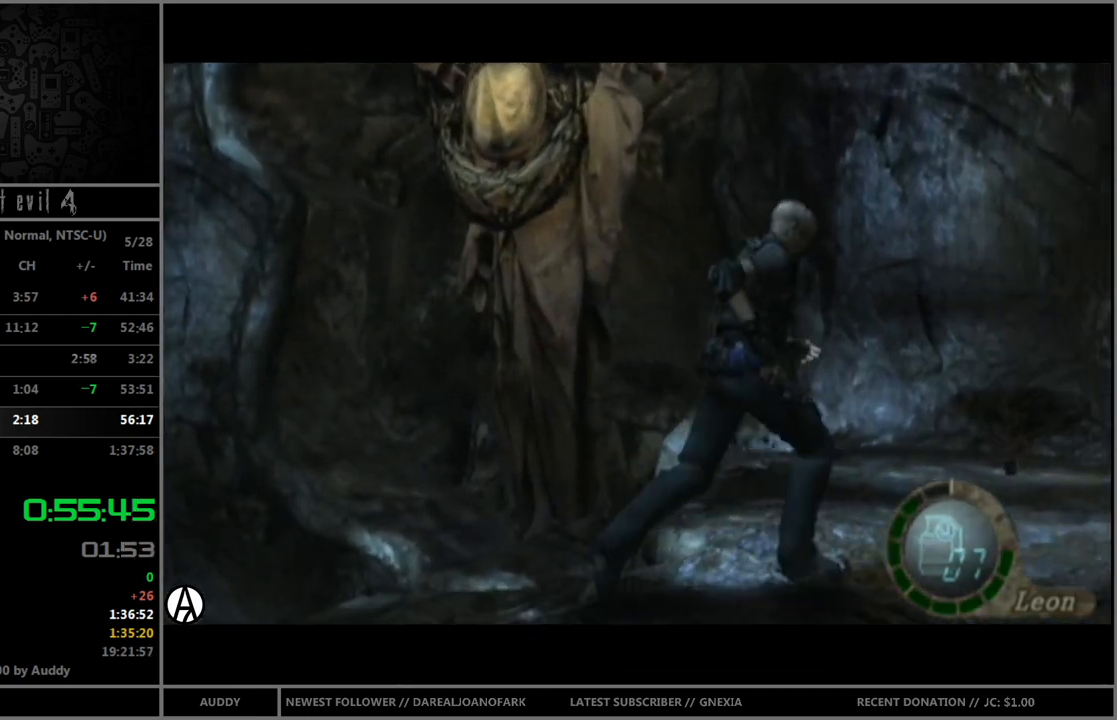
{"buttons": ["B"], "left_stick": "up", "right_stick": "left", "events": [[167, "left_stick", "up-right"], [334, "left_stick", "up"]]}
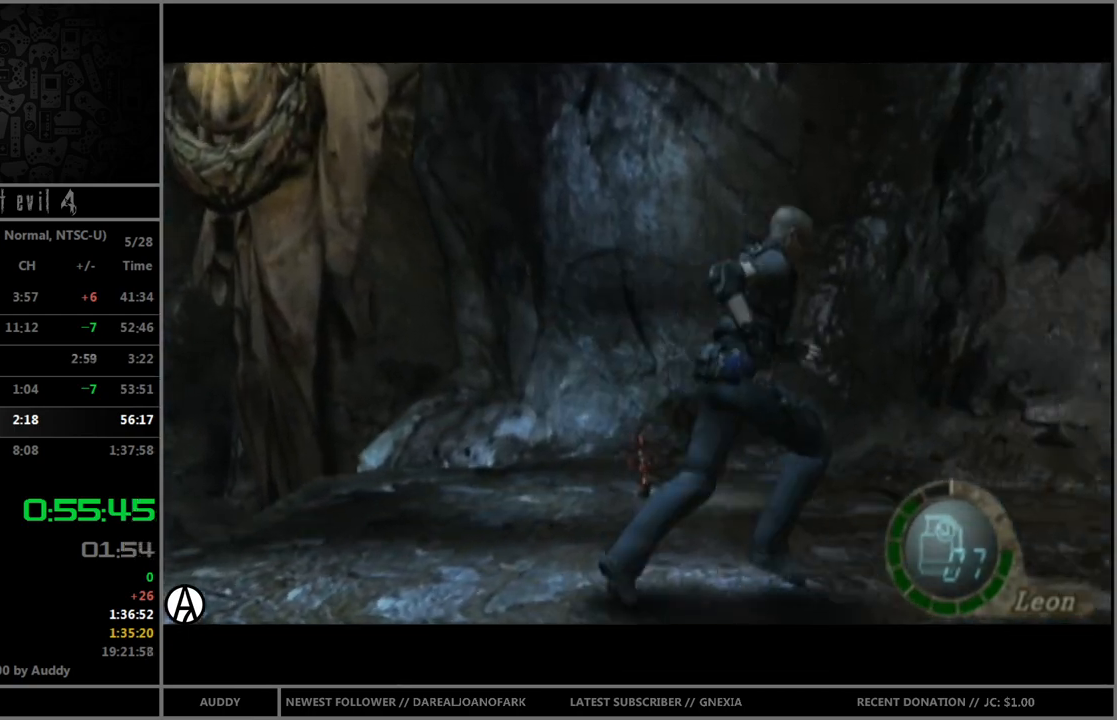
{"buttons": ["B"], "left_stick": "up", "right_stick": "left", "events": []}
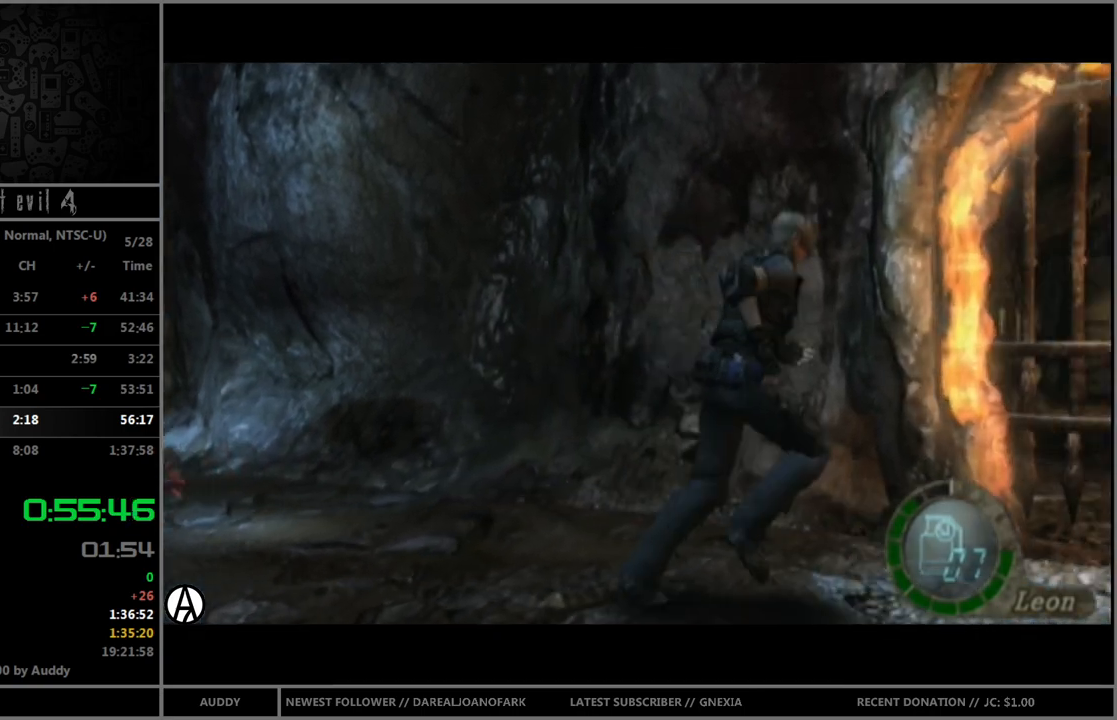
{"buttons": [], "left_stick": "up-left", "right_stick": "center", "events": [[100, "left_stick", "up-left"], [300, "right_stick", "center"], [401, "A", "down"], [401, "B", "up"], [501, "A", "up"]]}
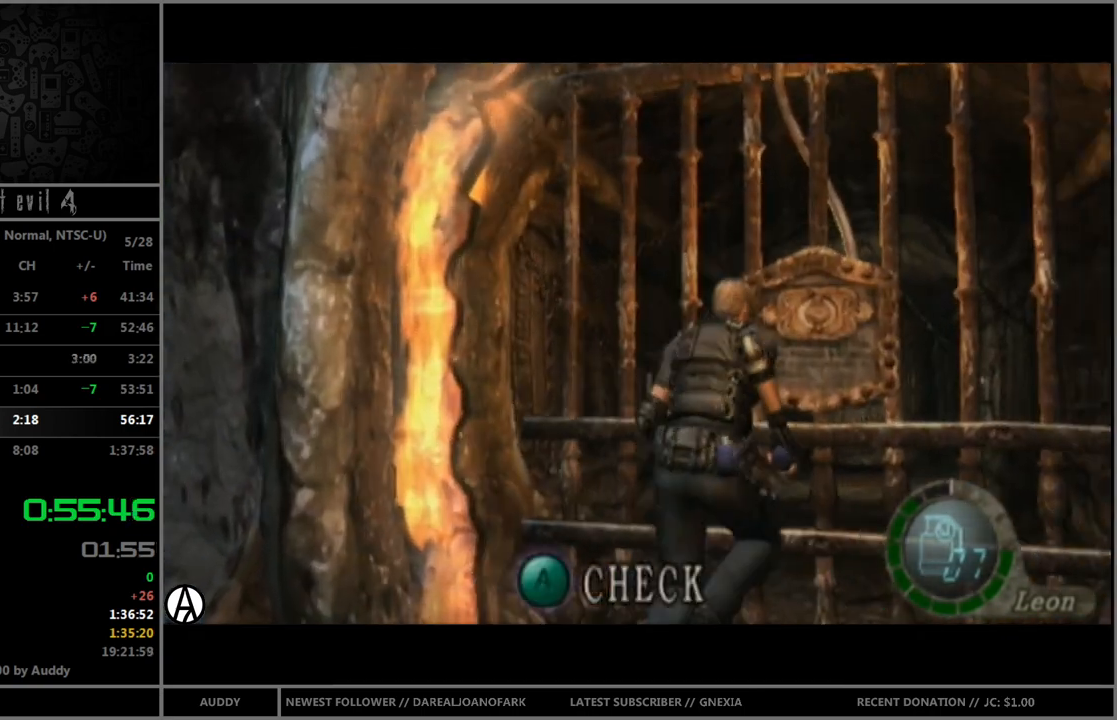
{"buttons": [], "left_stick": "up", "right_stick": "center", "events": [[66, "A", "down"], [133, "A", "up"], [133, "left_stick", "up"], [200, "A", "down"], [233, "A", "up"], [300, "A", "down"], [333, "A", "up"], [400, "A", "down"], [467, "A", "up"]]}
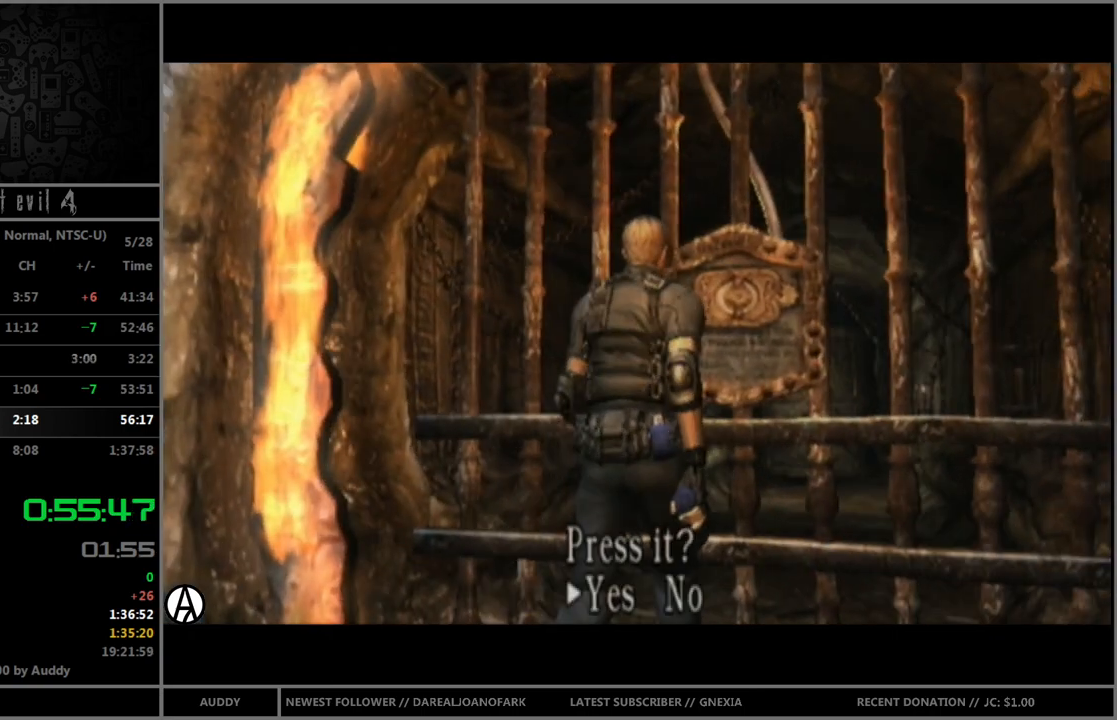
{"buttons": ["Y"], "left_stick": "up", "right_stick": "center", "events": [[33, "A", "down"], [100, "A", "up"], [167, "START", "down"], [300, "START", "up"], [501, "Y", "down"]]}
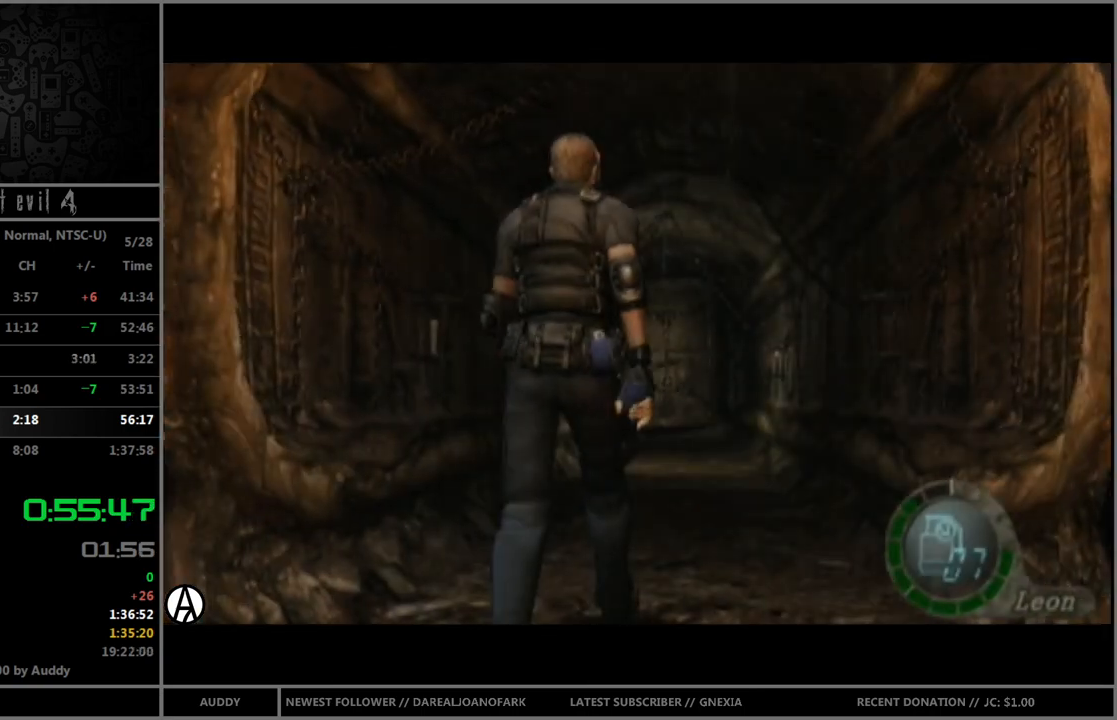
{"buttons": [], "left_stick": "center", "right_stick": "center", "events": [[100, "Y", "up"], [133, "left_stick", "center"]]}
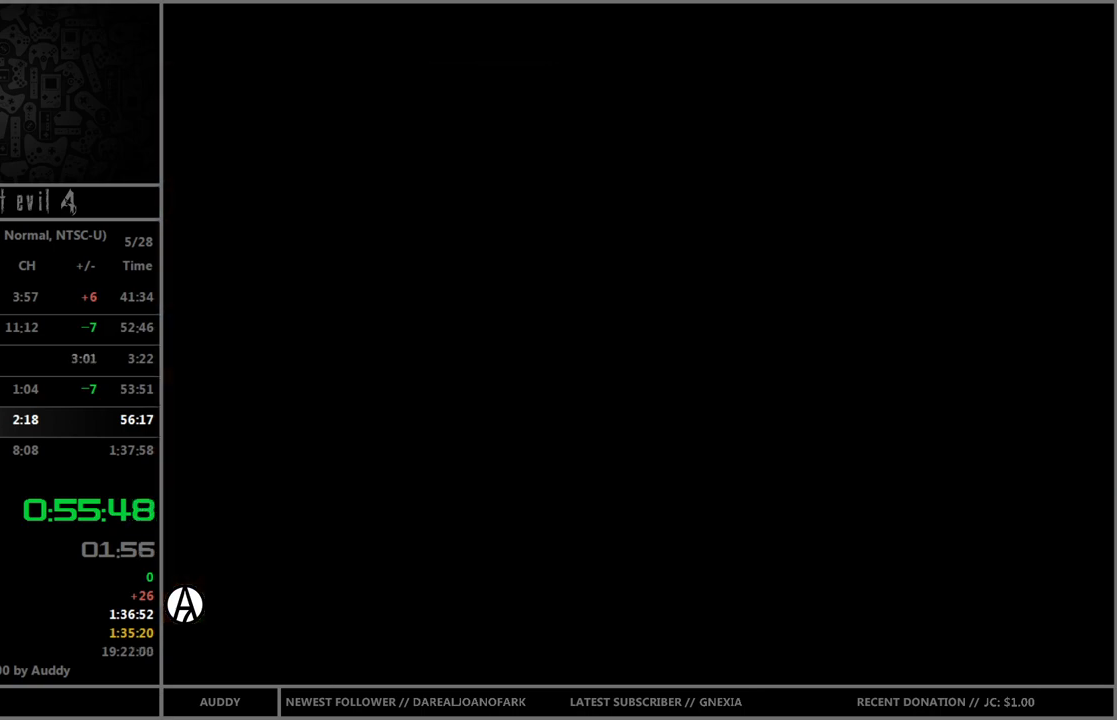
{"buttons": [], "left_stick": "center", "right_stick": "center", "events": [[33, "A", "down"], [67, "A", "up"], [100, "A", "down"], [200, "A", "up"], [267, "Y", "down"], [334, "Y", "up"]]}
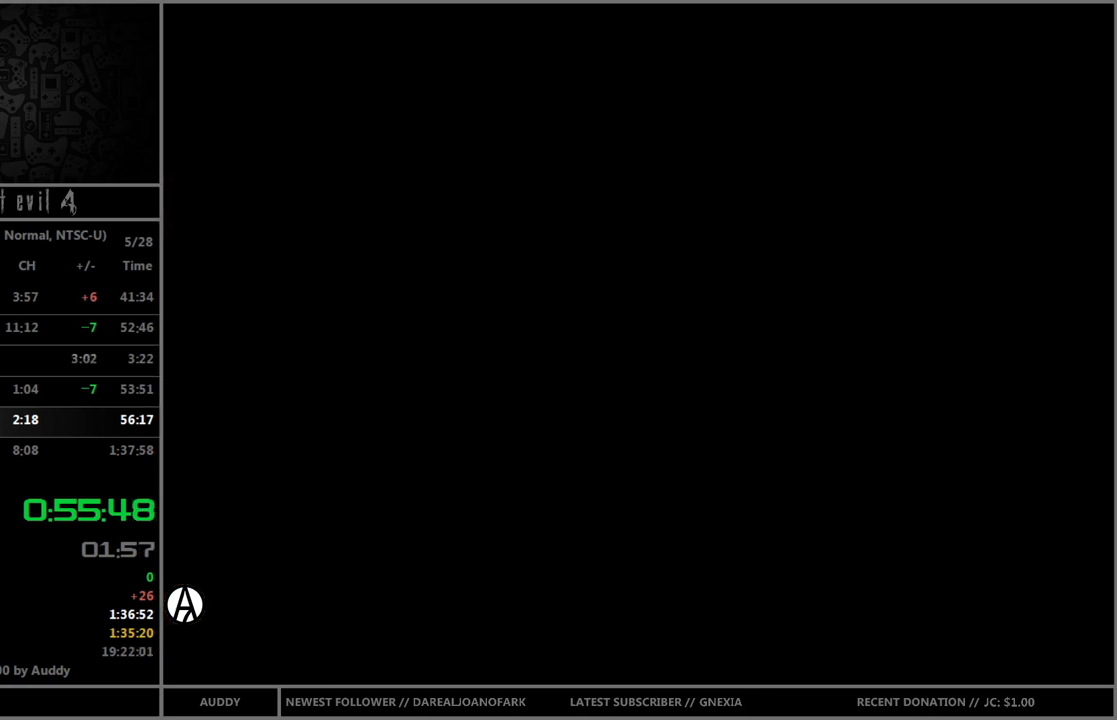
{"buttons": [], "left_stick": "up", "right_stick": "center", "events": [[200, "left_stick", "up"]]}
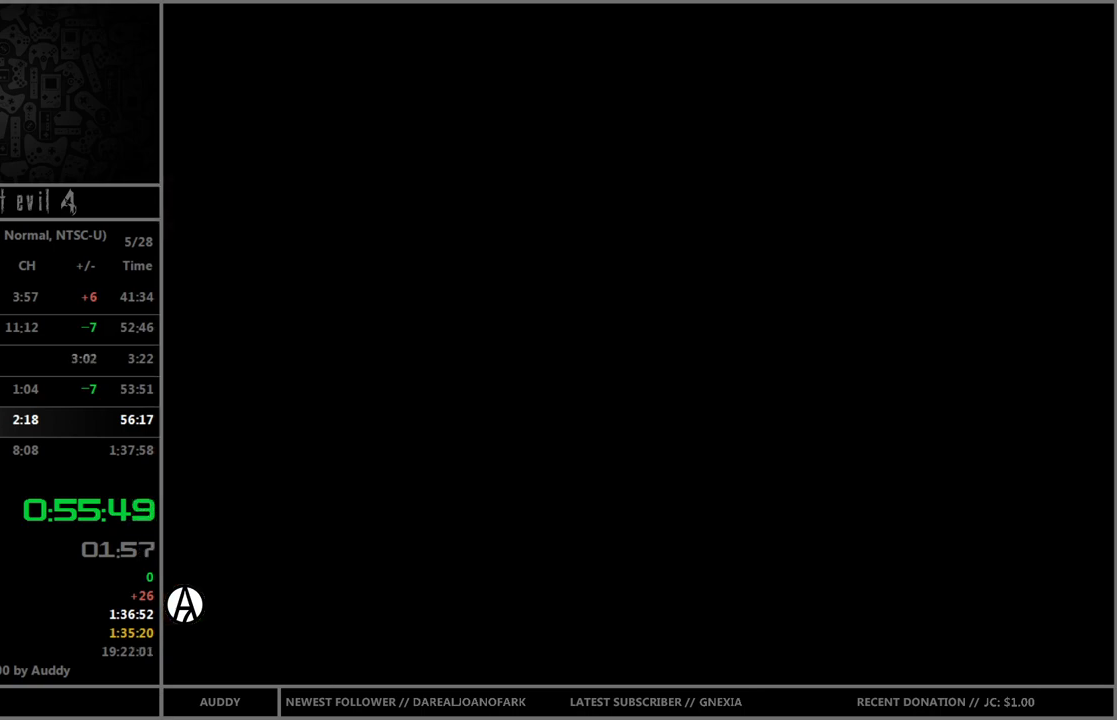
{"buttons": [], "left_stick": "up", "right_stick": "center", "events": []}
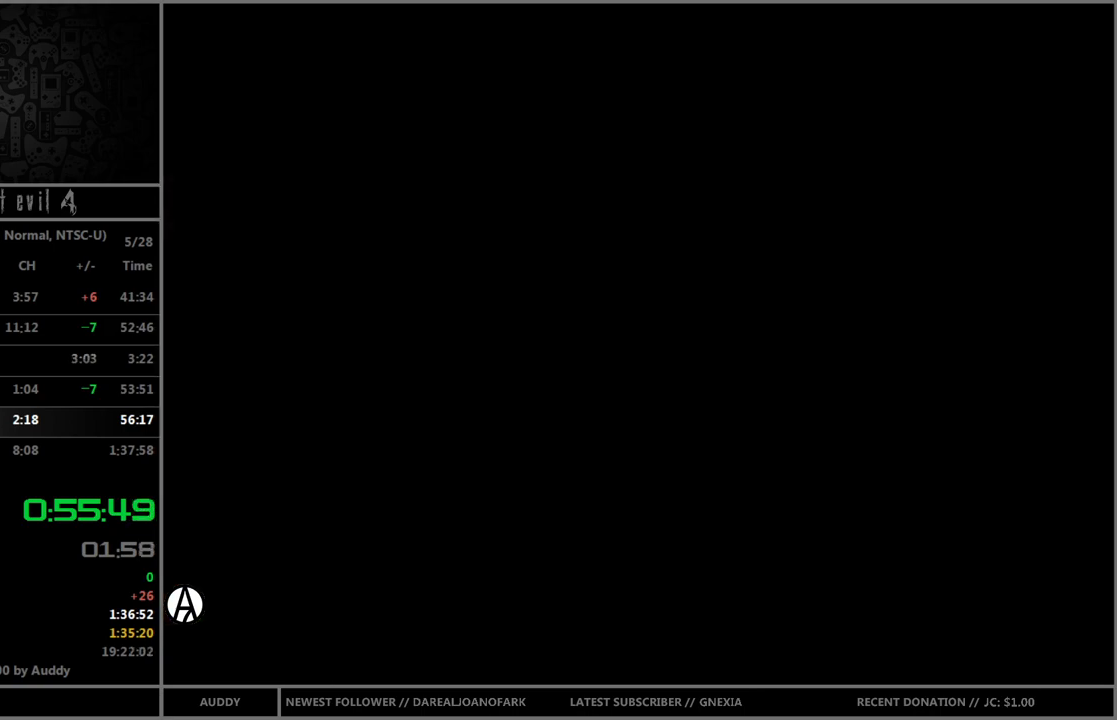
{"buttons": [], "left_stick": "up", "right_stick": "center", "events": [[400, "left_stick", "up-left"], [500, "left_stick", "up"]]}
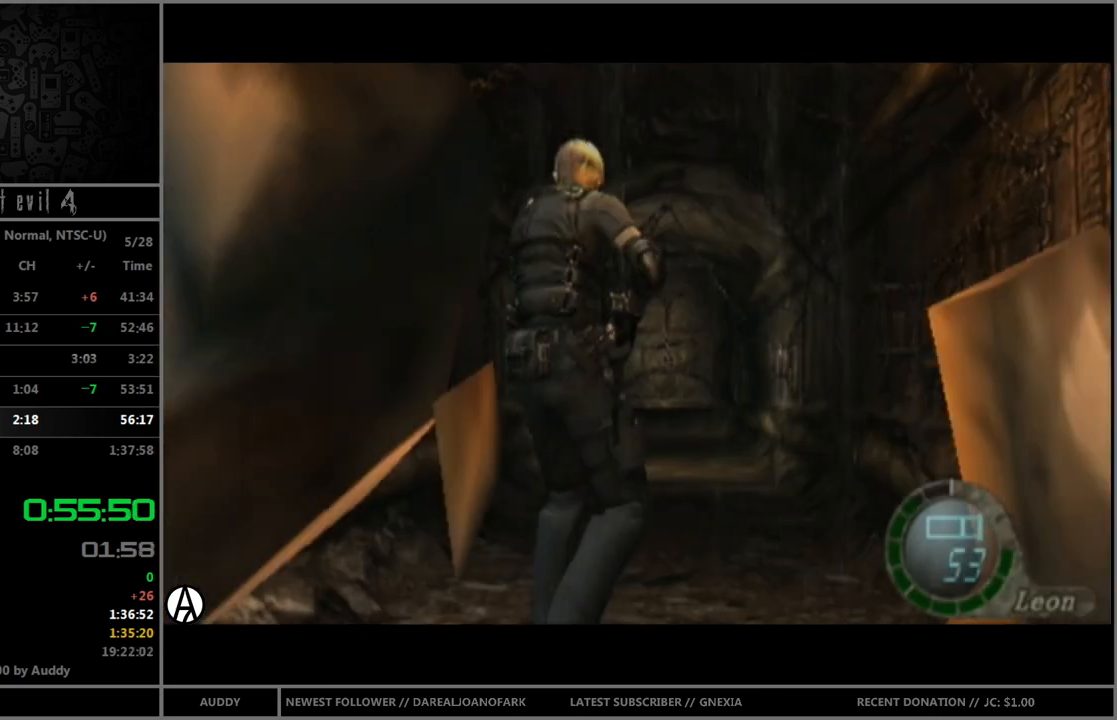
{"buttons": [], "left_stick": "center", "right_stick": "center", "events": [[167, "R1", "down"], [200, "left_stick", "center"], [234, "Y", "down"], [300, "R1", "up"], [300, "Y", "up"]]}
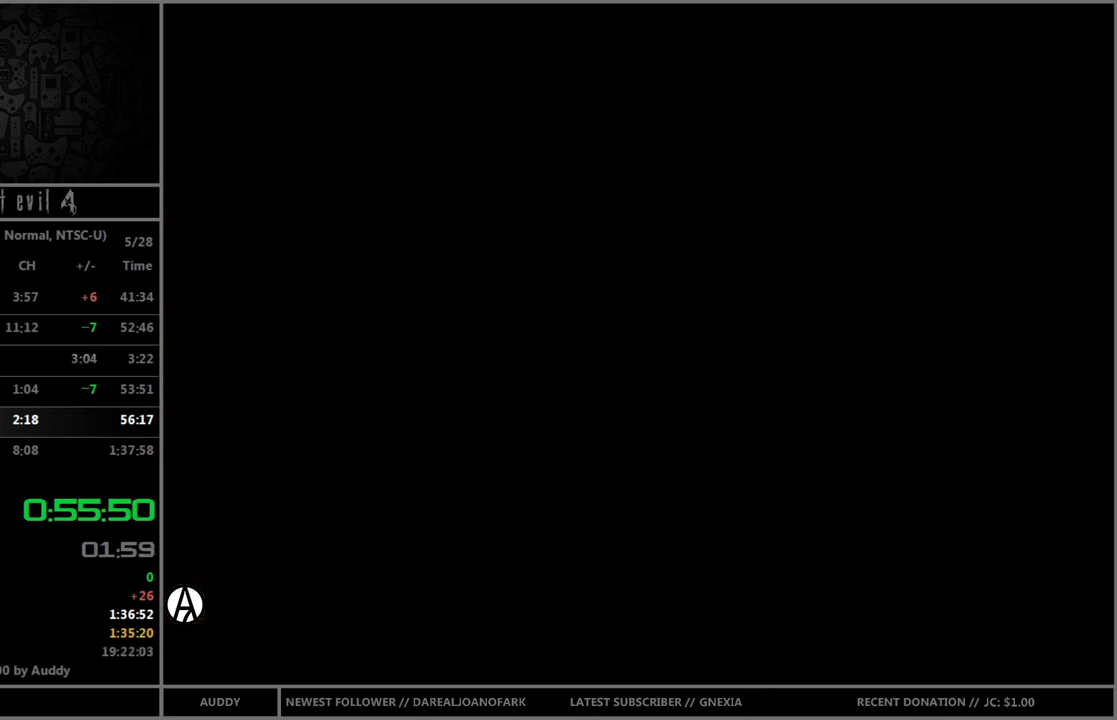
{"buttons": [], "left_stick": "center", "right_stick": "center", "events": [[367, "left_stick", "down"], [467, "A", "down"], [500, "A", "up"], [500, "left_stick", "center"]]}
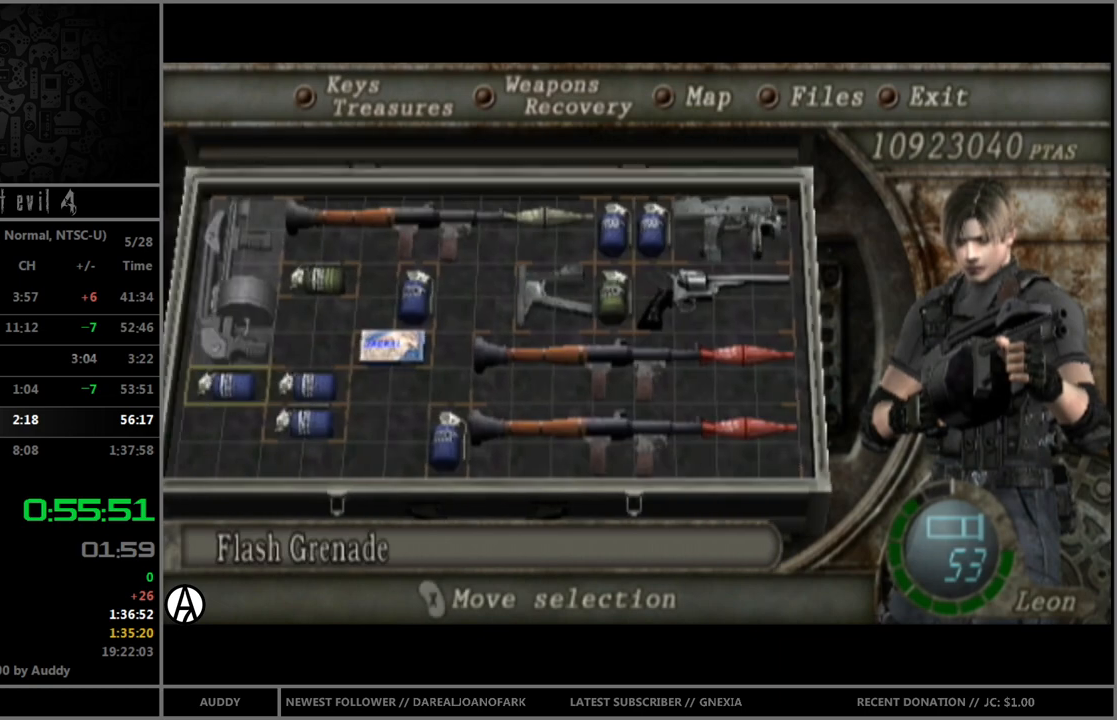
{"buttons": ["B"], "left_stick": "up", "right_stick": "center", "events": [[67, "A", "down"], [134, "A", "up"], [234, "Y", "down"], [267, "Y", "up"], [267, "left_stick", "up"], [367, "B", "down"]]}
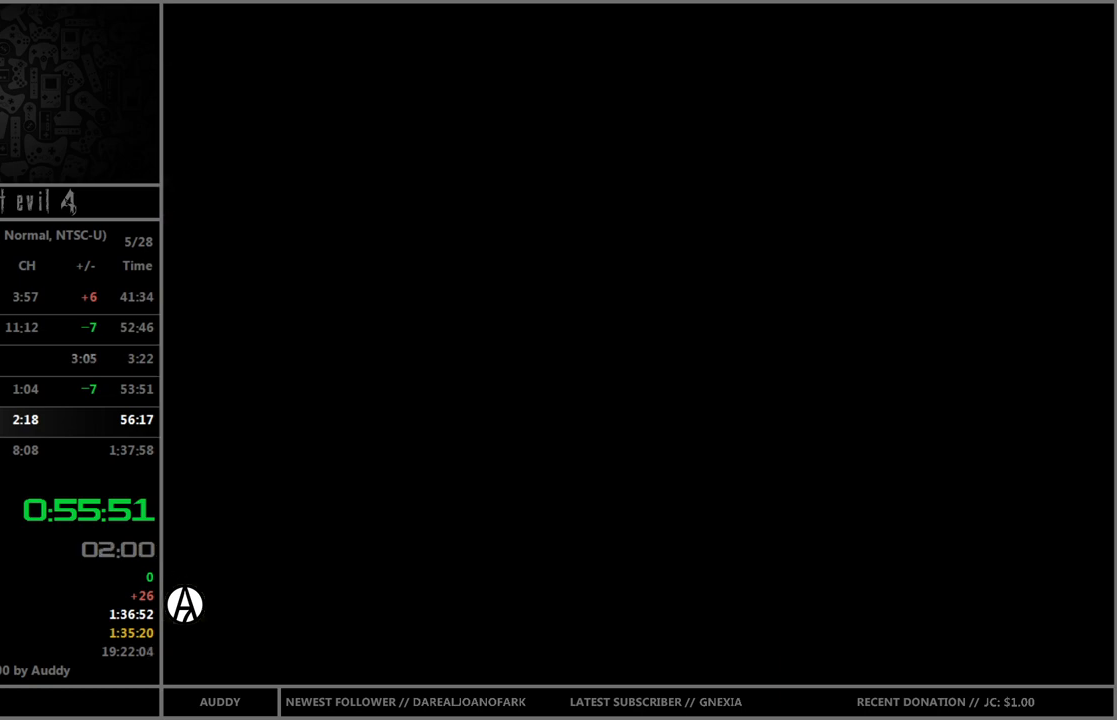
{"buttons": ["B"], "left_stick": "up", "right_stick": "center", "events": []}
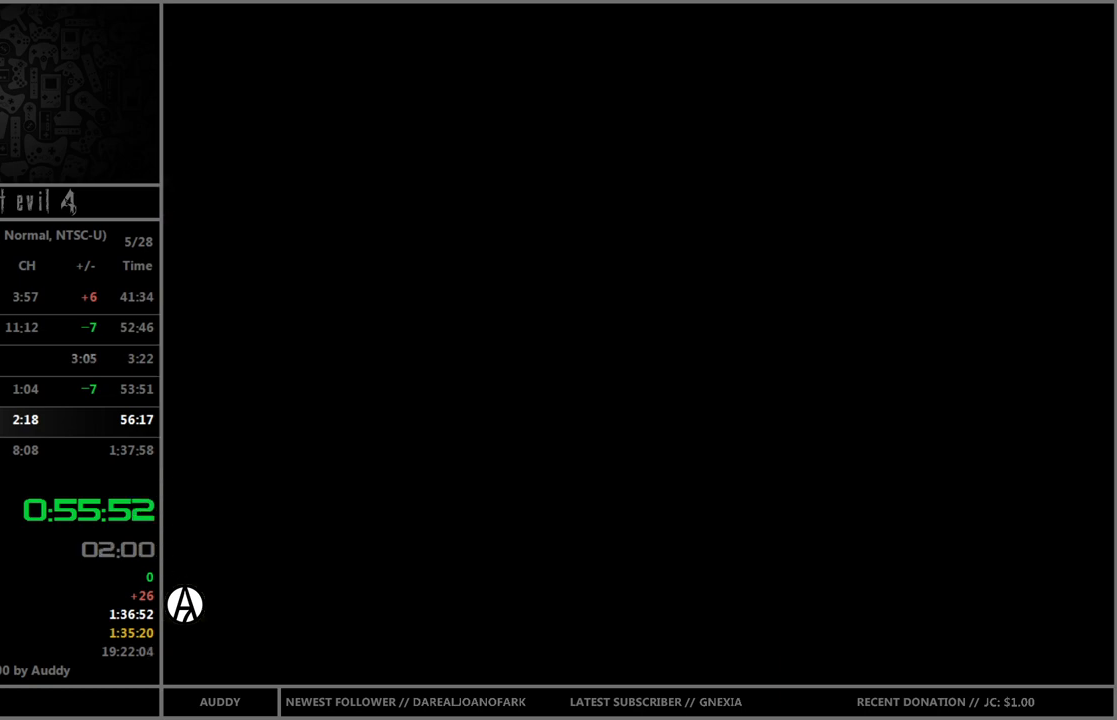
{"buttons": ["B"], "left_stick": "up", "right_stick": "center", "events": []}
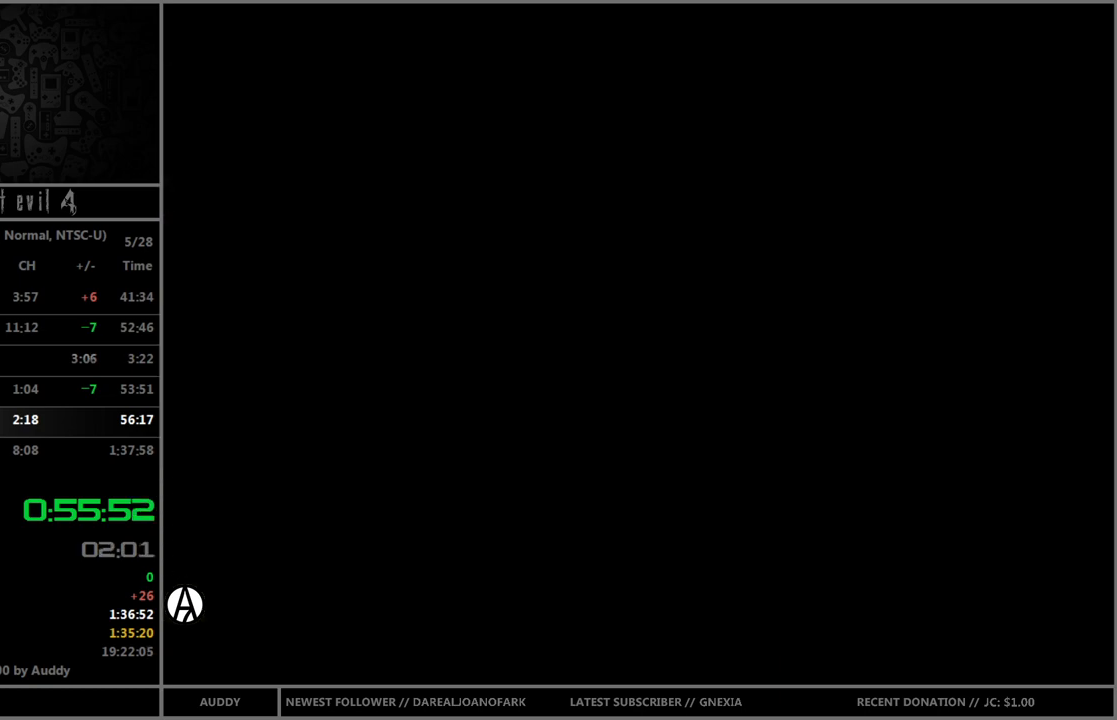
{"buttons": ["B"], "left_stick": "up", "right_stick": "center", "events": []}
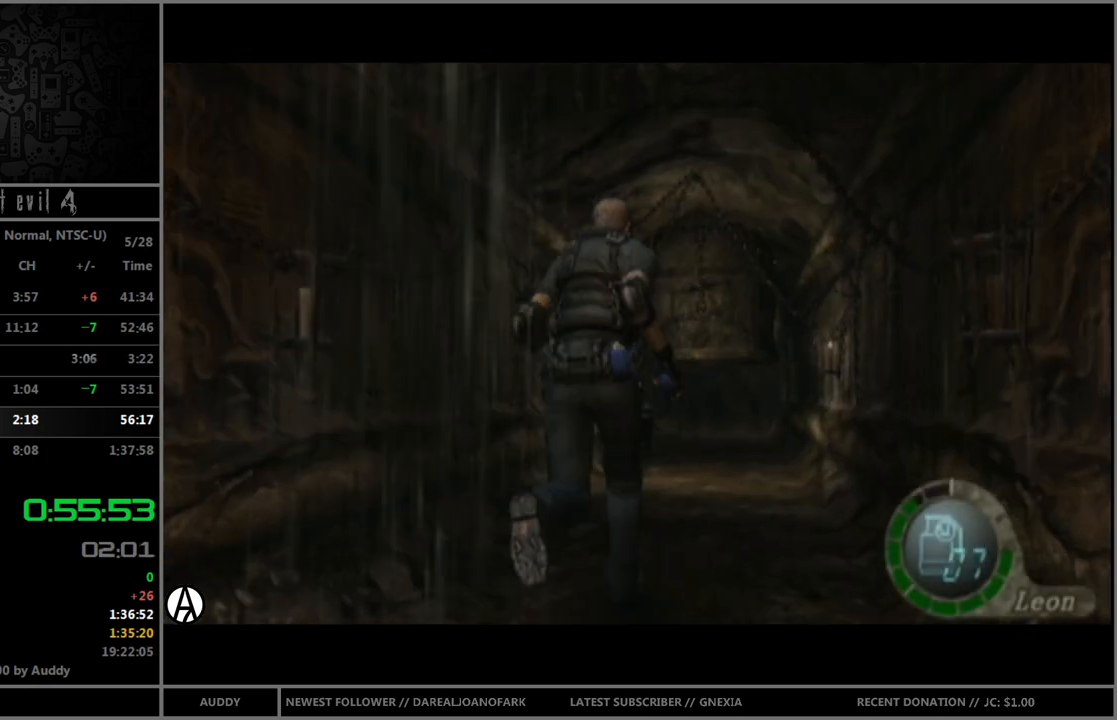
{"buttons": ["B"], "left_stick": "up", "right_stick": "center", "events": []}